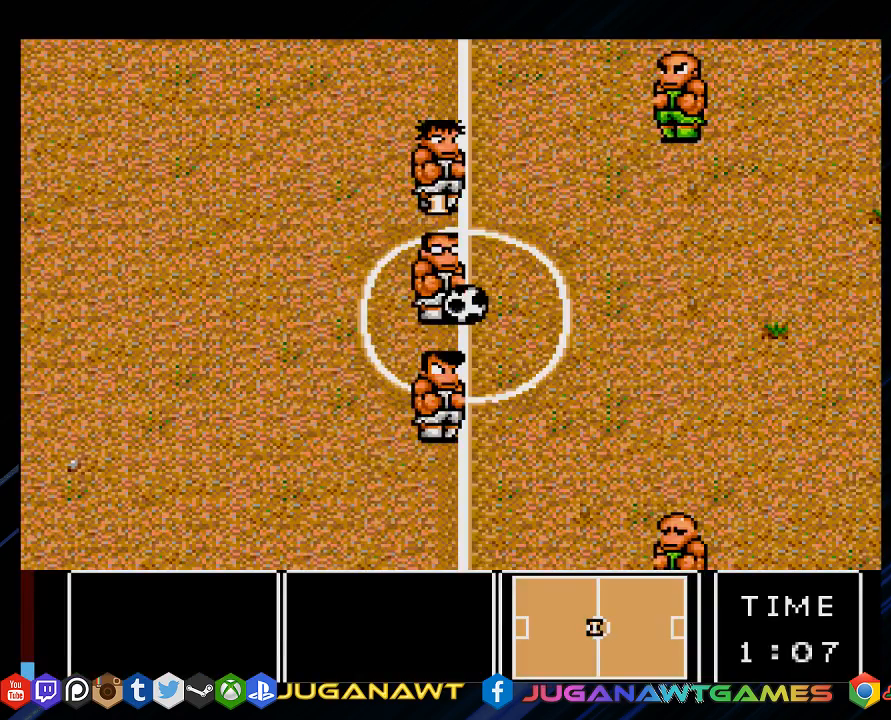
Gameplay with a controller (PlayStation layout); each line is a JSON object with the inputs held at the frame after it. "events" lists button and stick changes between this image and that frame as [ms after this image, input, new state], when the widget could be followed in between.
{"buttons": ["CROSS"], "left_stick": "center", "right_stick": "center", "events": [[450, "CROSS", "down"]]}
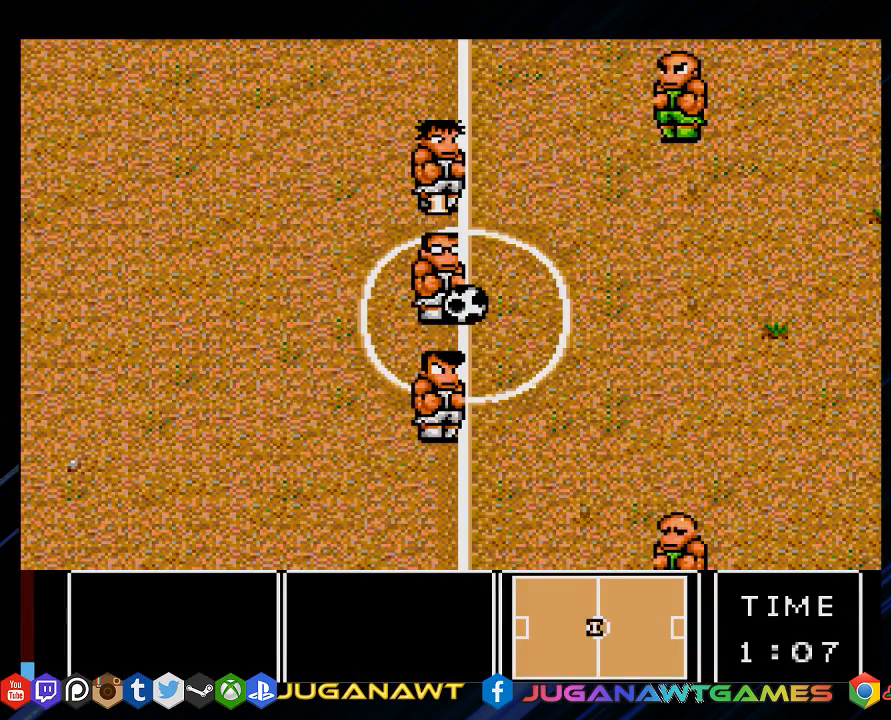
{"buttons": ["CROSS", "DPAD_RIGHT"], "left_stick": "center", "right_stick": "center", "events": [[17, "CROSS", "up"], [417, "CROSS", "down"], [433, "DPAD_RIGHT", "down"]]}
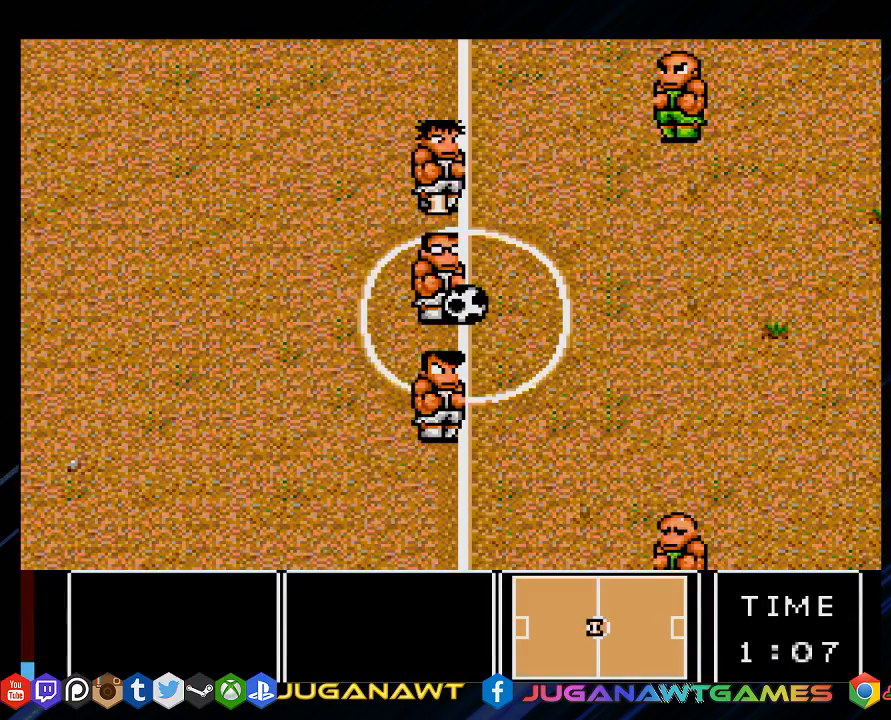
{"buttons": ["DPAD_DOWN", "DPAD_RIGHT"], "left_stick": "center", "right_stick": "center", "events": [[17, "CROSS", "up"], [100, "DPAD_DOWN", "down"], [367, "CIRCLE", "down"], [500, "CIRCLE", "up"]]}
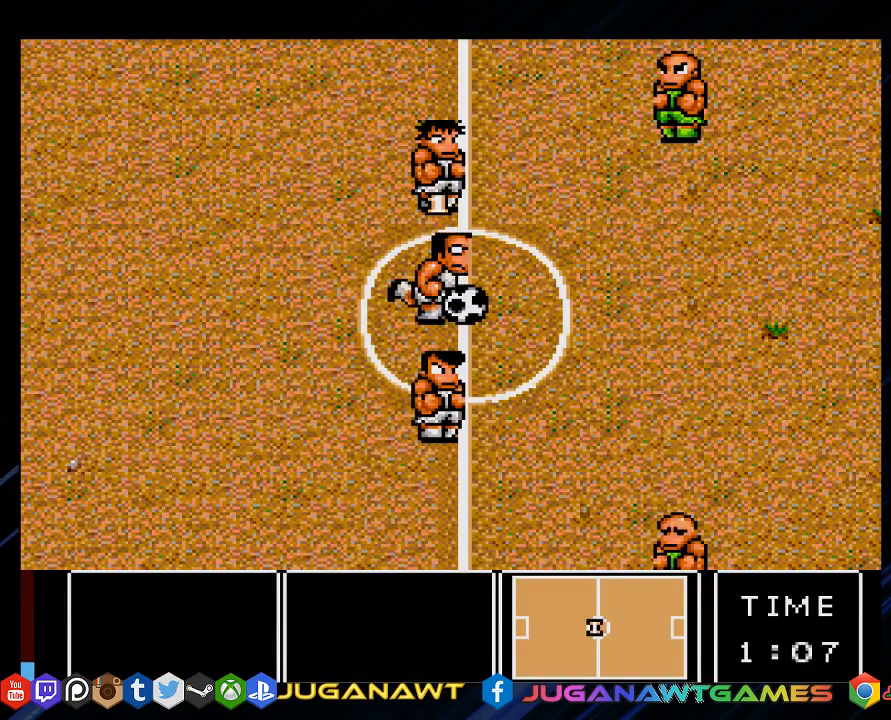
{"buttons": ["DPAD_DOWN", "DPAD_RIGHT"], "left_stick": "center", "right_stick": "center", "events": []}
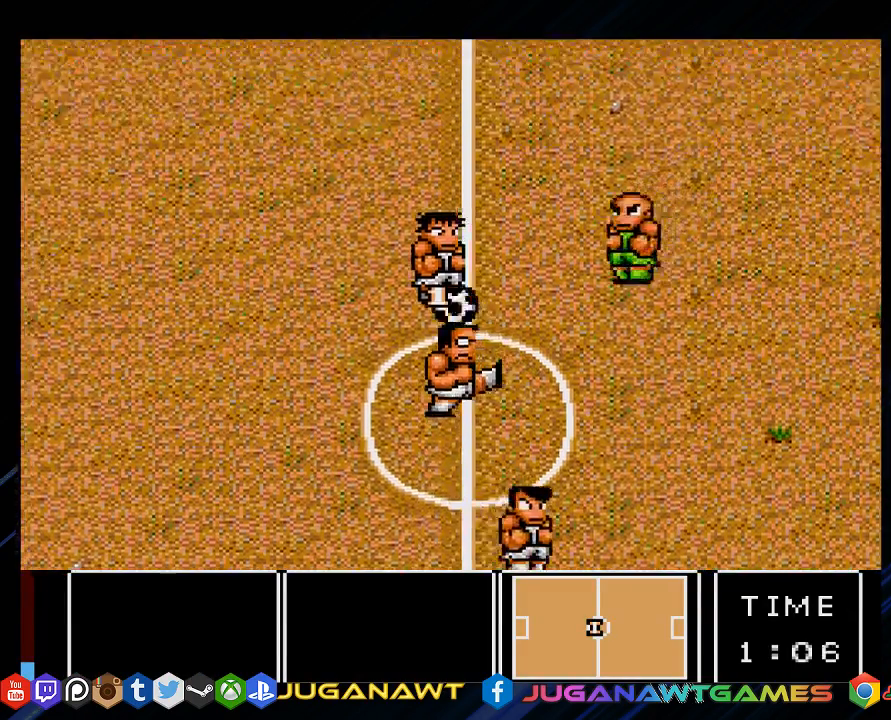
{"buttons": ["DPAD_DOWN", "DPAD_RIGHT"], "left_stick": "center", "right_stick": "center", "events": []}
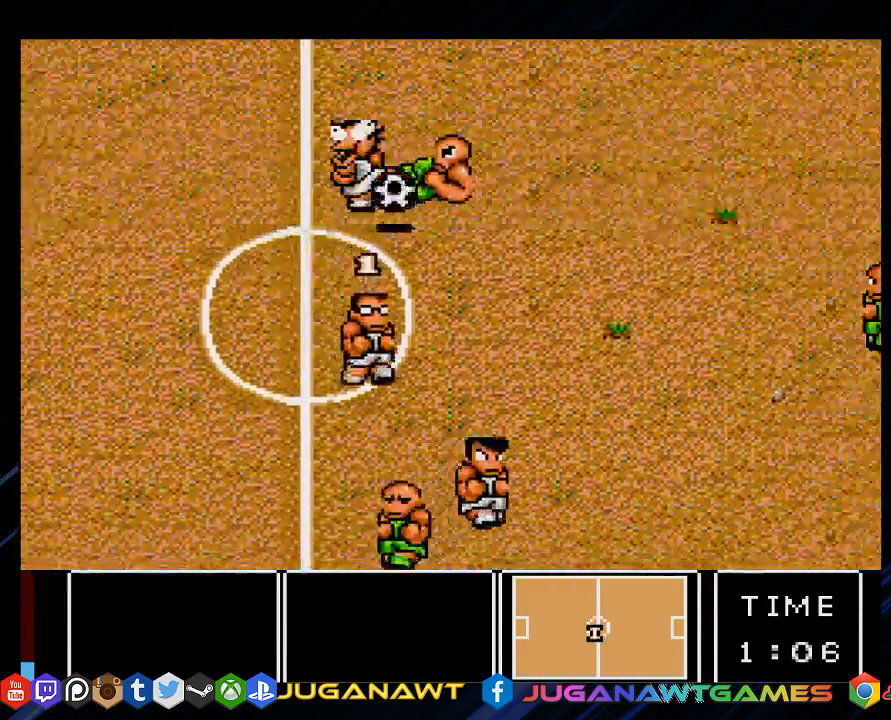
{"buttons": ["CROSS", "CIRCLE", "DPAD_RIGHT"], "left_stick": "center", "right_stick": "center", "events": [[267, "CROSS", "down"], [300, "CIRCLE", "down"], [400, "CIRCLE", "up"], [400, "CROSS", "up"], [500, "CIRCLE", "down"], [500, "CROSS", "down"], [500, "DPAD_DOWN", "up"]]}
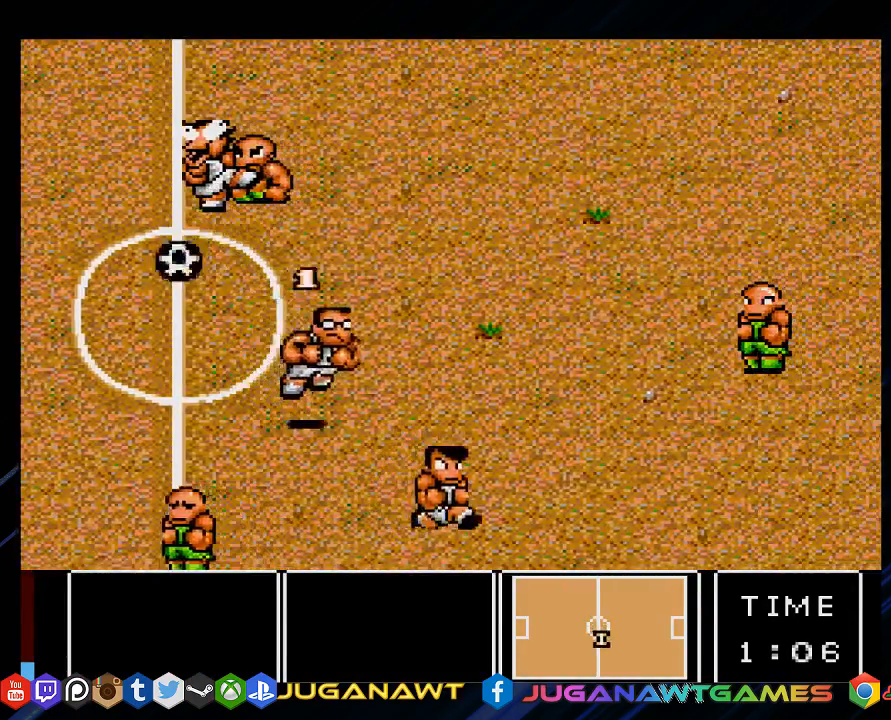
{"buttons": ["DPAD_DOWN", "DPAD_LEFT"], "left_stick": "center", "right_stick": "center", "events": [[117, "CIRCLE", "up"], [117, "CROSS", "up"], [183, "DPAD_DOWN", "down"], [283, "DPAD_RIGHT", "up"], [317, "DPAD_LEFT", "down"]]}
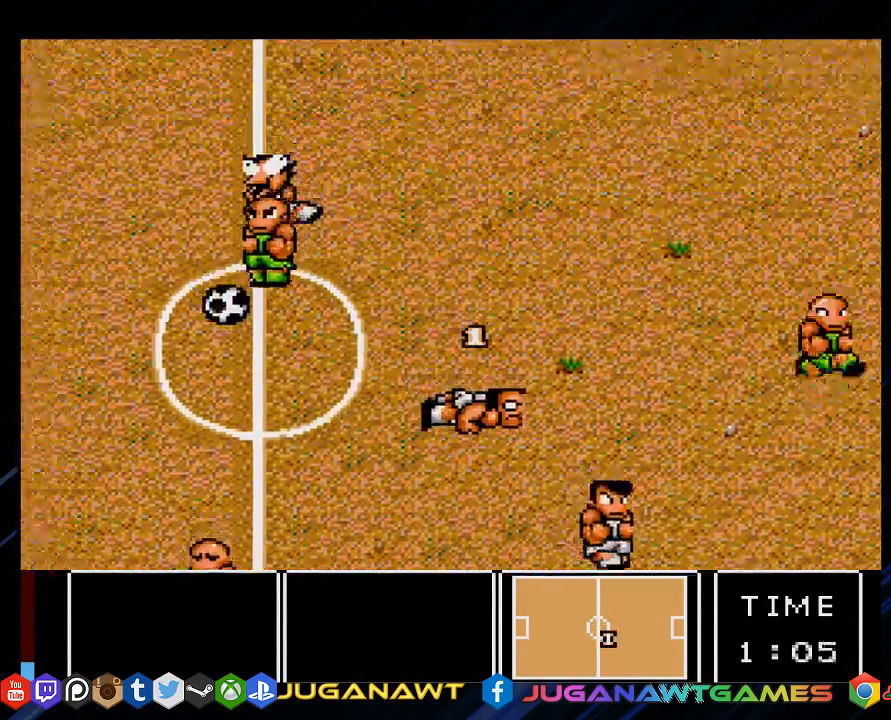
{"buttons": ["DPAD_DOWN", "DPAD_LEFT"], "left_stick": "center", "right_stick": "center", "events": [[283, "DPAD_DOWN", "up"], [450, "DPAD_DOWN", "down"]]}
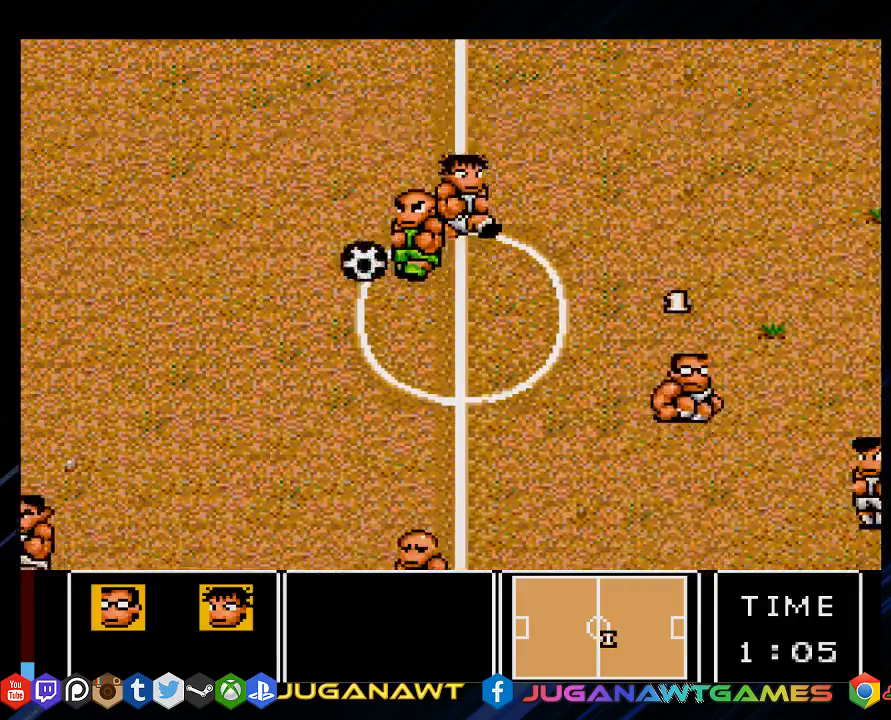
{"buttons": ["DPAD_DOWN", "DPAD_LEFT"], "left_stick": "center", "right_stick": "center", "events": [[217, "CIRCLE", "down"], [217, "CROSS", "down"], [383, "CIRCLE", "up"], [383, "CROSS", "up"]]}
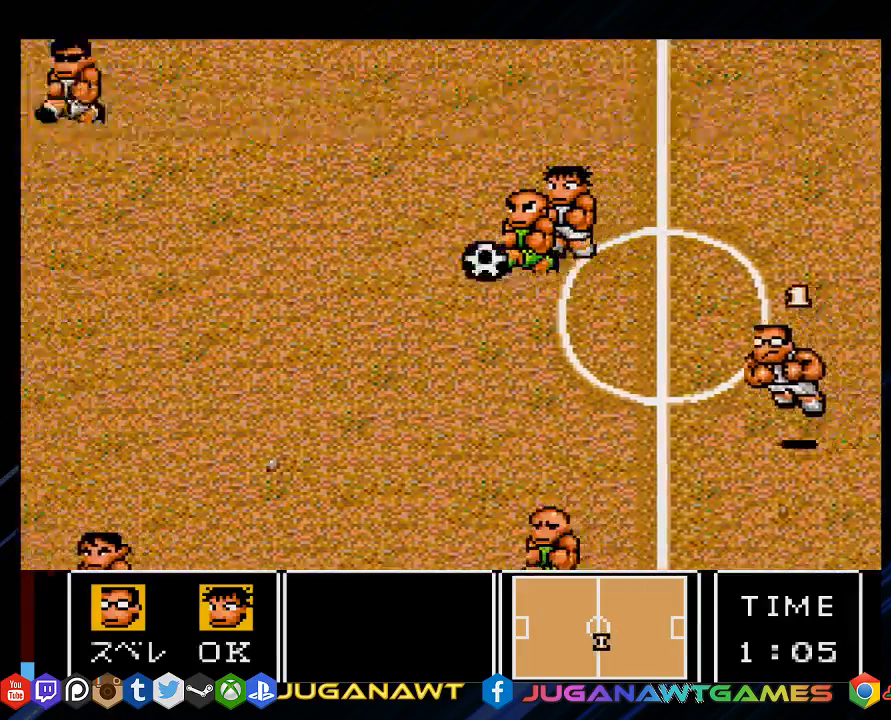
{"buttons": ["DPAD_DOWN", "DPAD_LEFT"], "left_stick": "center", "right_stick": "center", "events": [[200, "CIRCLE", "down"], [200, "CROSS", "down"], [383, "CIRCLE", "up"], [383, "CROSS", "up"]]}
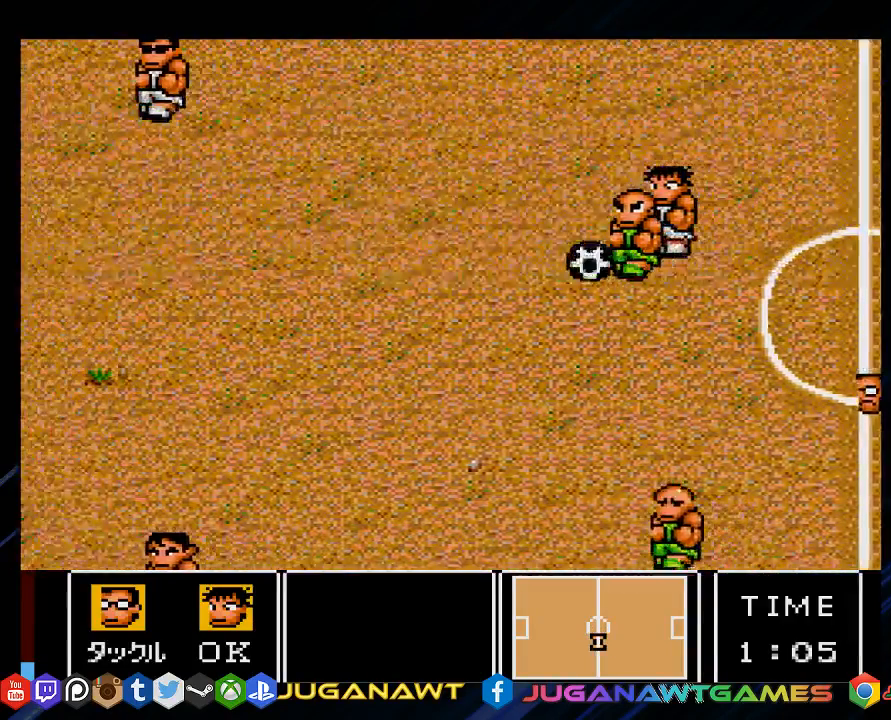
{"buttons": ["DPAD_DOWN", "DPAD_LEFT"], "left_stick": "center", "right_stick": "center", "events": [[67, "DPAD_DOWN", "up"], [233, "DPAD_DOWN", "down"]]}
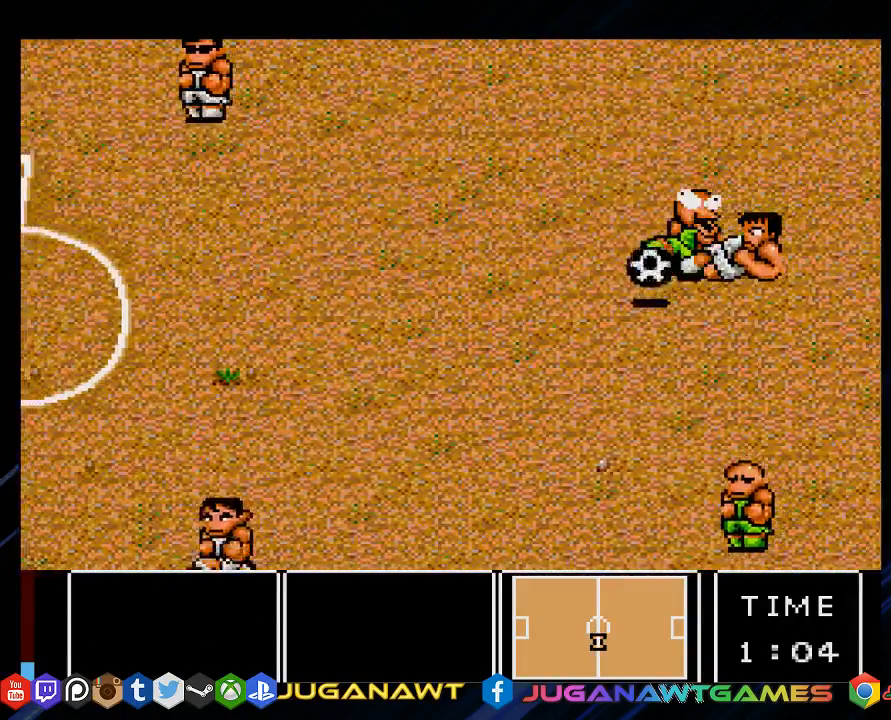
{"buttons": ["DPAD_DOWN", "DPAD_LEFT"], "left_stick": "center", "right_stick": "center", "events": []}
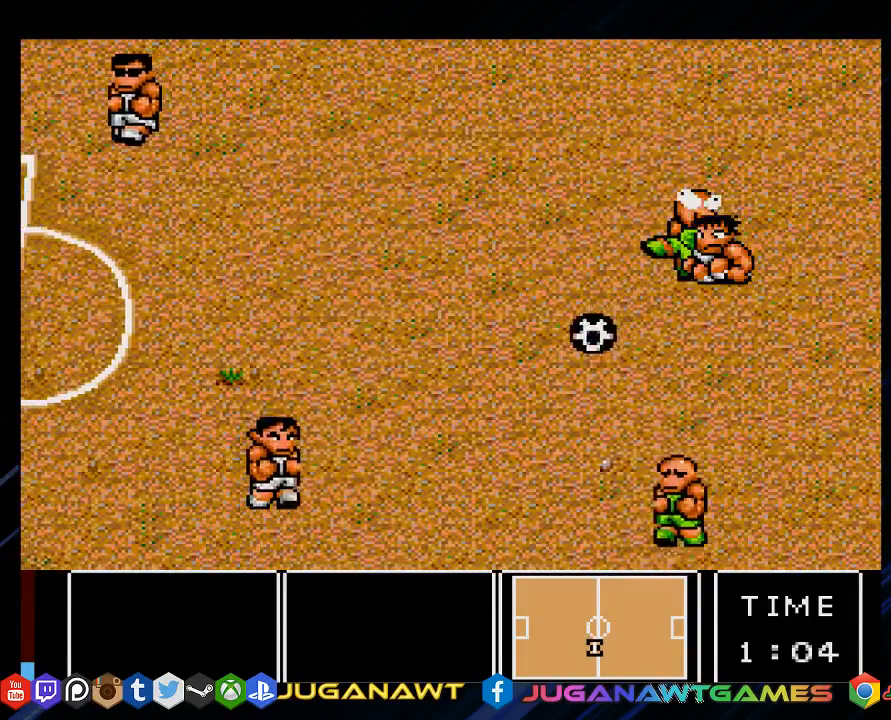
{"buttons": ["DPAD_DOWN", "DPAD_LEFT"], "left_stick": "center", "right_stick": "center", "events": []}
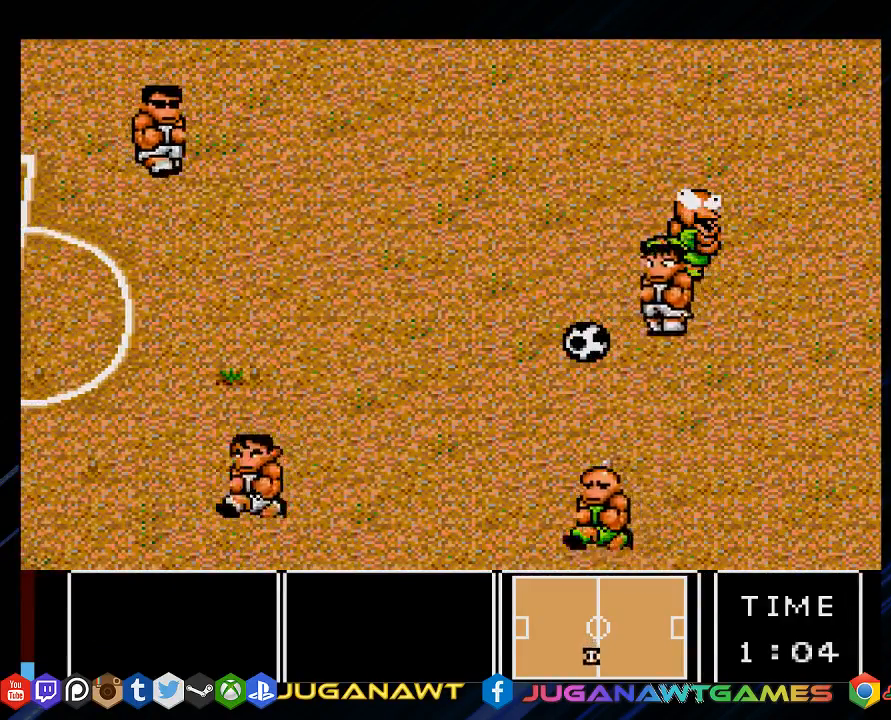
{"buttons": ["DPAD_RIGHT"], "left_stick": "center", "right_stick": "center", "events": [[383, "DPAD_DOWN", "up"], [417, "DPAD_LEFT", "up"], [417, "DPAD_UP", "down"], [450, "DPAD_RIGHT", "down"], [450, "DPAD_UP", "up"]]}
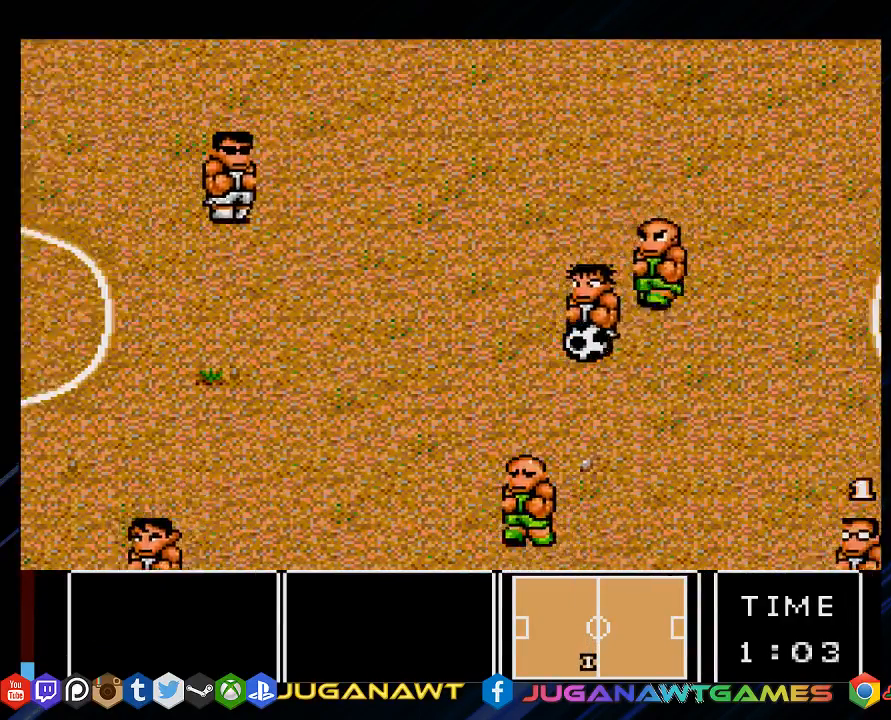
{"buttons": ["DPAD_RIGHT"], "left_stick": "center", "right_stick": "center", "events": [[50, "DPAD_DOWN", "down"], [217, "CROSS", "down"], [250, "DPAD_DOWN", "up"], [350, "CROSS", "up"]]}
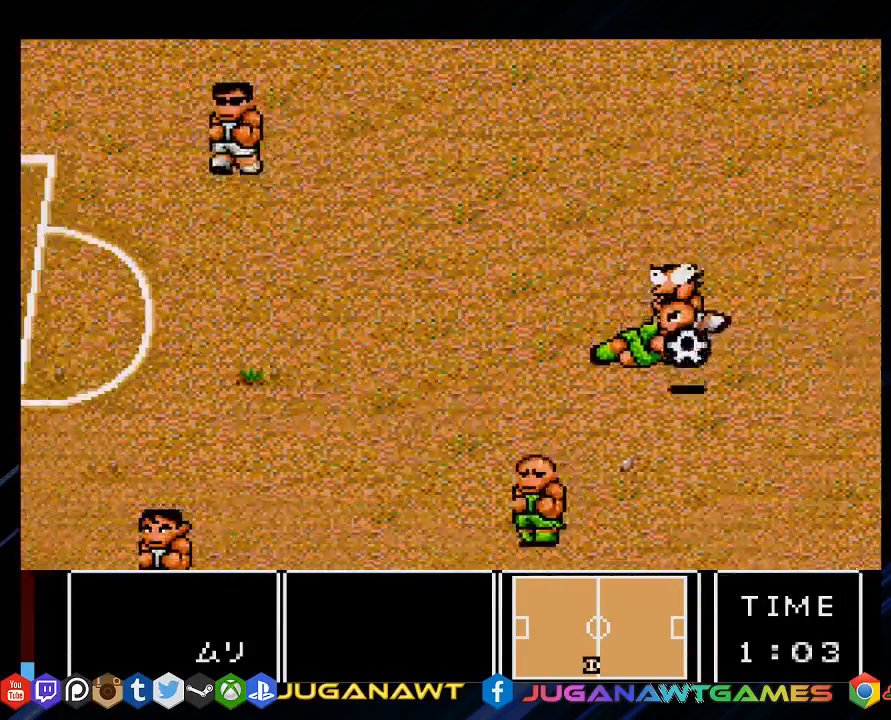
{"buttons": ["DPAD_DOWN", "DPAD_RIGHT"], "left_stick": "center", "right_stick": "center", "events": [[433, "DPAD_DOWN", "down"]]}
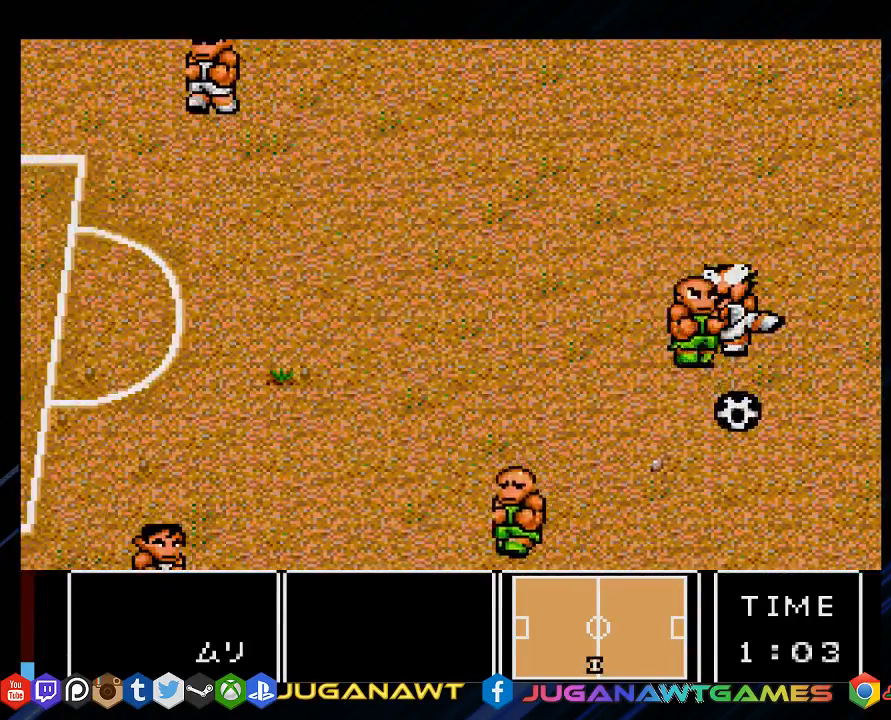
{"buttons": ["DPAD_DOWN", "DPAD_LEFT"], "left_stick": "center", "right_stick": "center", "events": [[200, "DPAD_RIGHT", "up"], [300, "DPAD_LEFT", "down"]]}
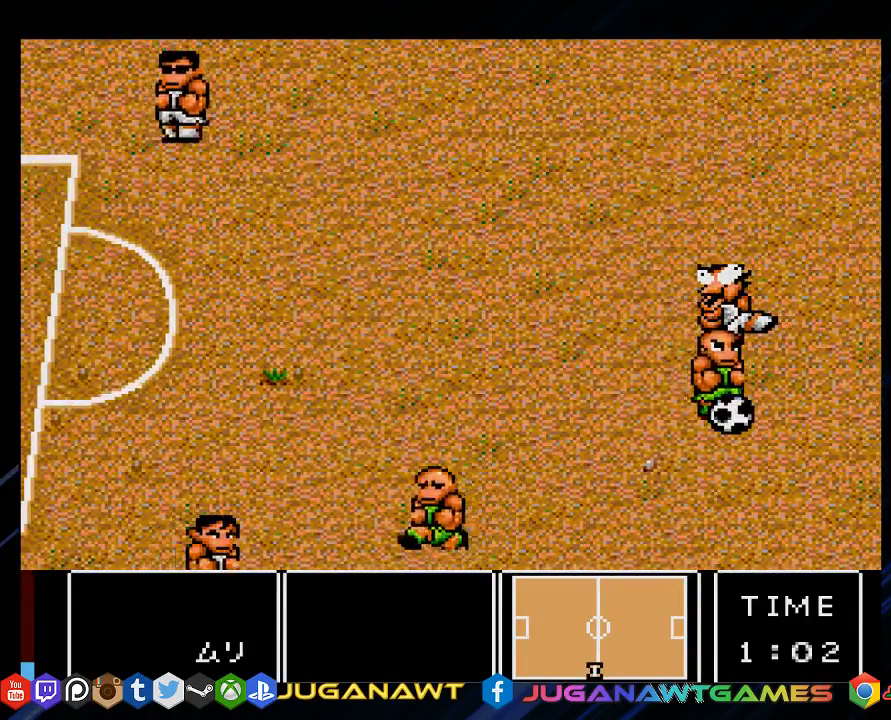
{"buttons": ["DPAD_DOWN", "DPAD_LEFT"], "left_stick": "center", "right_stick": "center", "events": []}
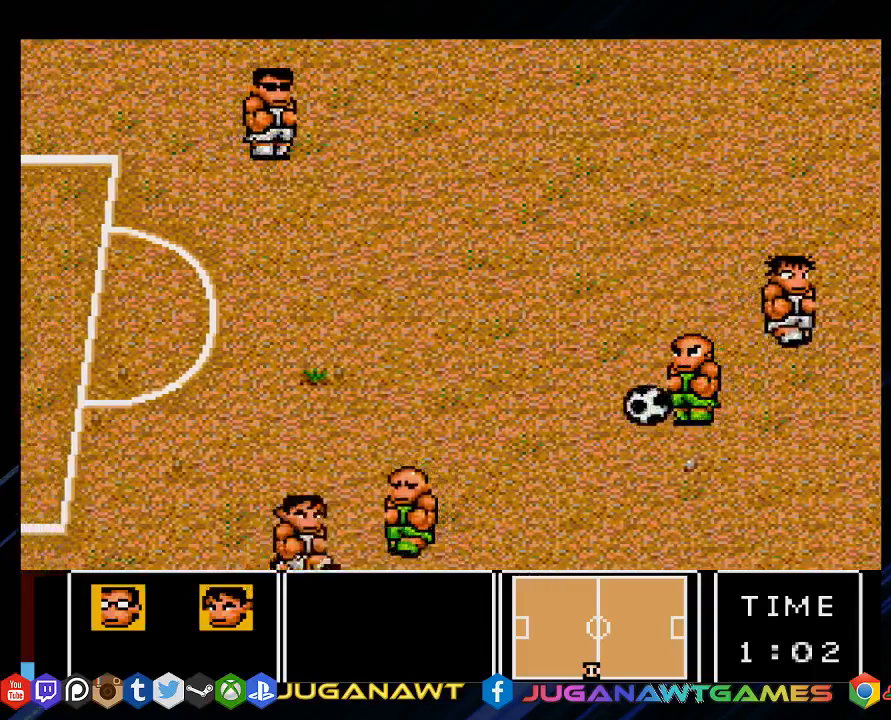
{"buttons": ["DPAD_UP", "DPAD_LEFT"], "left_stick": "center", "right_stick": "center", "events": [[383, "DPAD_DOWN", "up"], [450, "DPAD_UP", "down"]]}
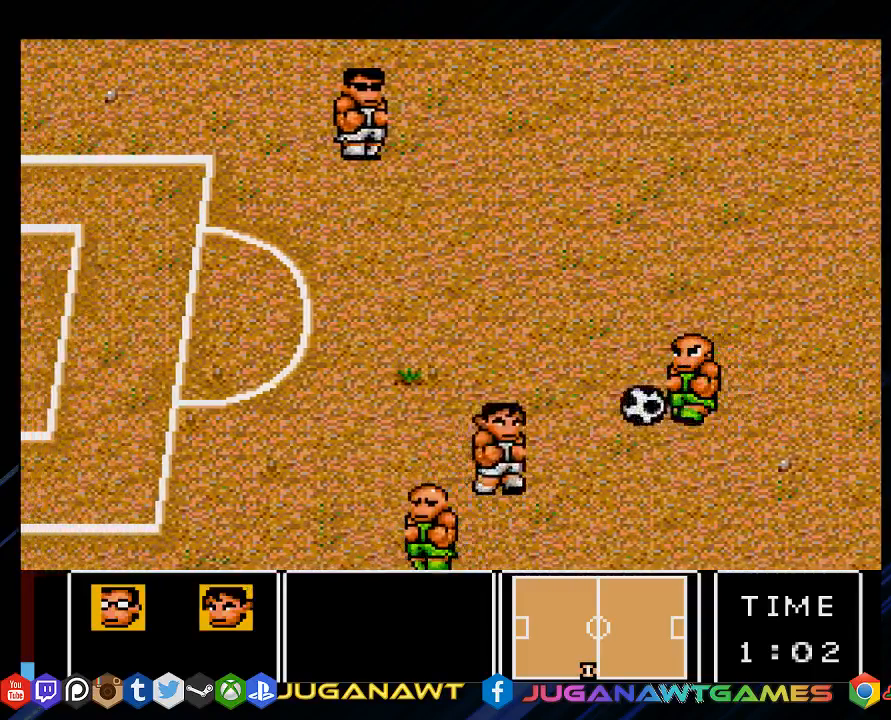
{"buttons": ["DPAD_RIGHT"], "left_stick": "center", "right_stick": "center", "events": [[117, "DPAD_LEFT", "up"], [283, "DPAD_RIGHT", "down"], [317, "CROSS", "down"], [450, "CROSS", "up"], [483, "DPAD_UP", "up"]]}
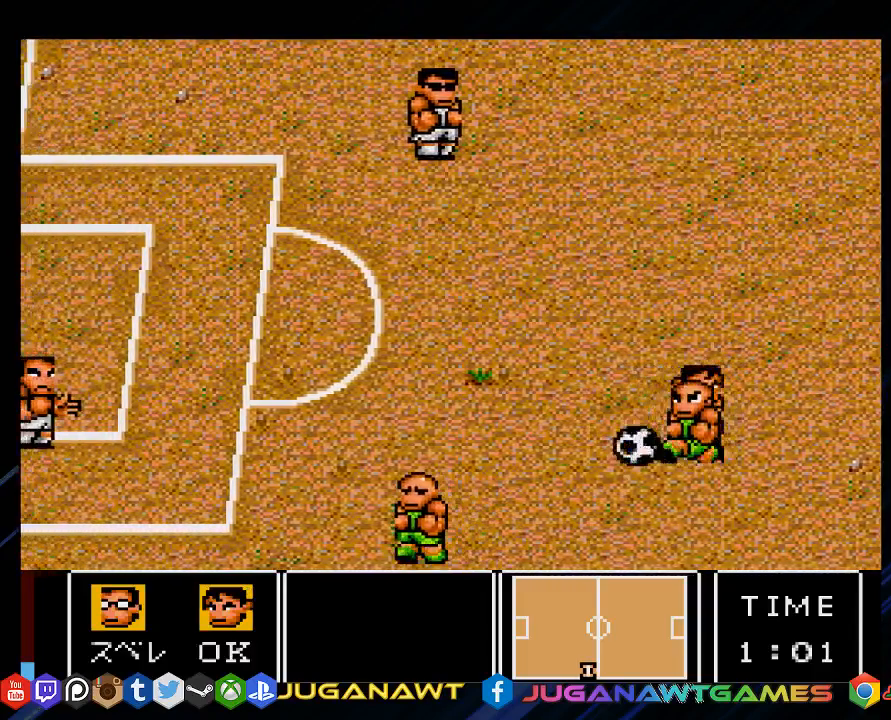
{"buttons": ["DPAD_DOWN", "DPAD_RIGHT"], "left_stick": "center", "right_stick": "center", "events": [[50, "DPAD_DOWN", "down"], [183, "DPAD_DOWN", "up"], [350, "DPAD_DOWN", "down"]]}
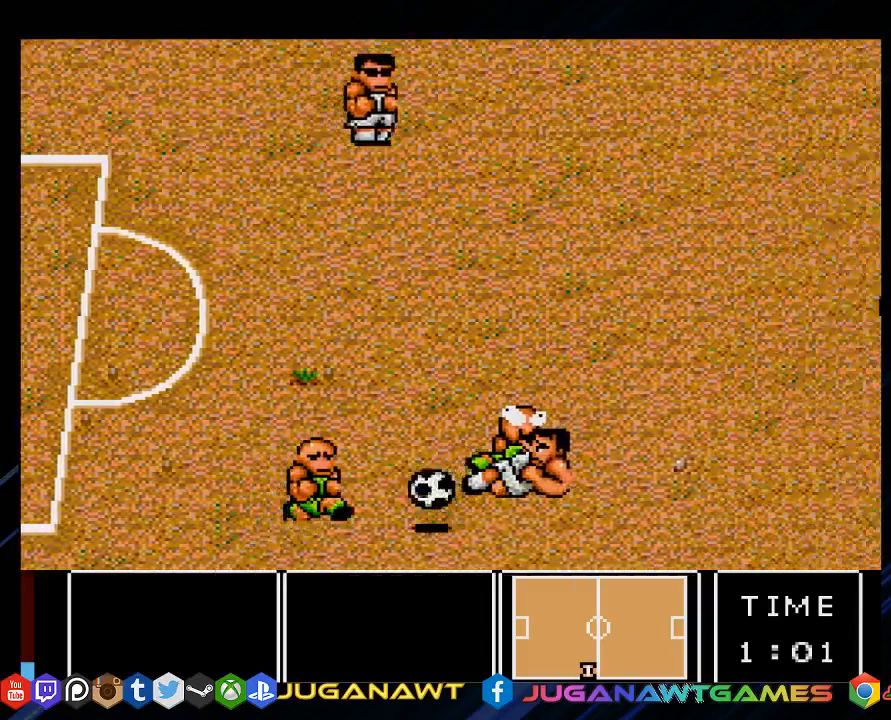
{"buttons": ["DPAD_DOWN", "DPAD_LEFT"], "left_stick": "center", "right_stick": "center", "events": [[83, "DPAD_DOWN", "up"], [150, "DPAD_DOWN", "down"], [317, "DPAD_RIGHT", "up"], [350, "DPAD_LEFT", "down"]]}
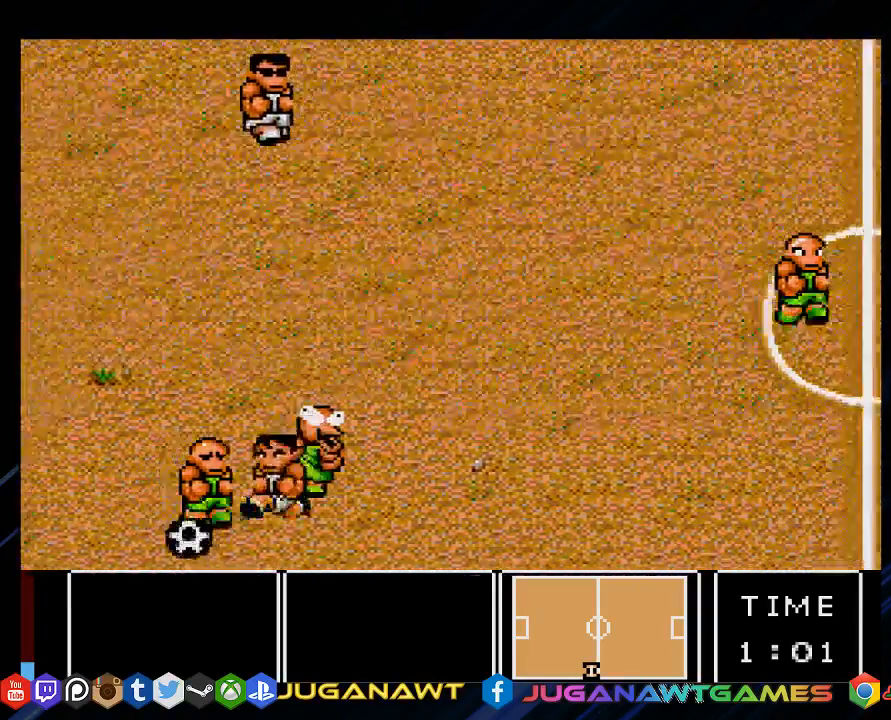
{"buttons": ["DPAD_LEFT"], "left_stick": "center", "right_stick": "center", "events": [[200, "CIRCLE", "down"], [200, "CROSS", "down"], [350, "CIRCLE", "up"], [350, "CROSS", "up"], [350, "DPAD_DOWN", "up"]]}
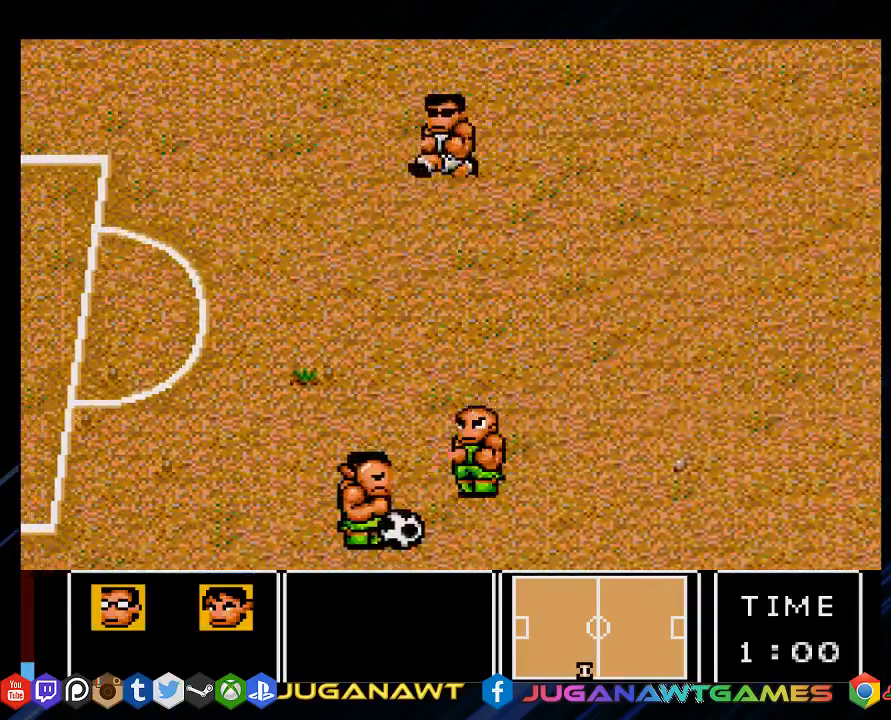
{"buttons": ["DPAD_DOWN", "DPAD_LEFT"], "left_stick": "center", "right_stick": "center", "events": [[267, "DPAD_DOWN", "down"]]}
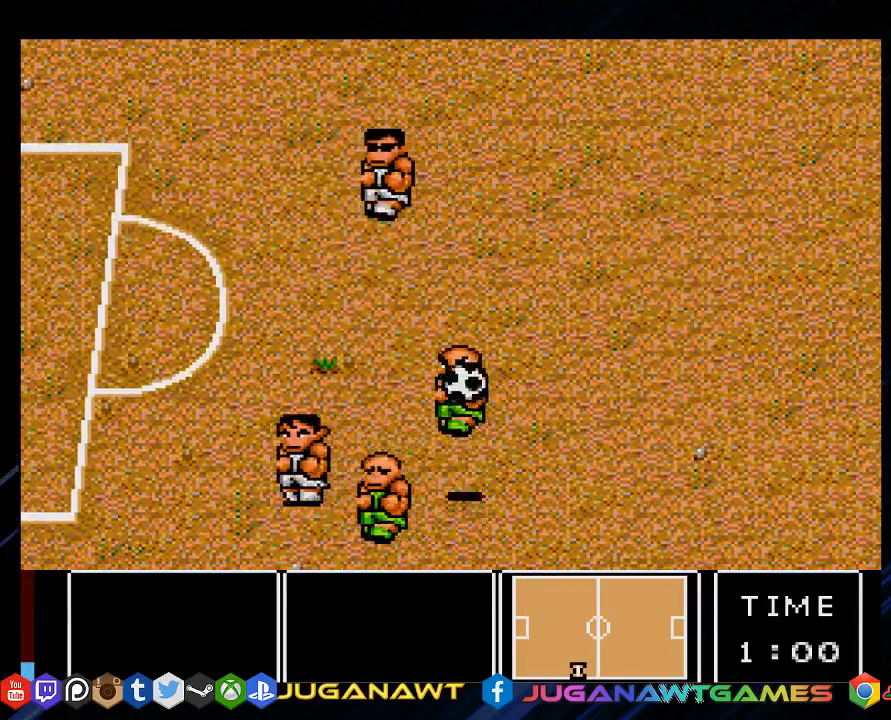
{"buttons": ["DPAD_UP", "DPAD_LEFT"], "left_stick": "center", "right_stick": "center", "events": [[33, "DPAD_DOWN", "up"], [200, "DPAD_UP", "down"]]}
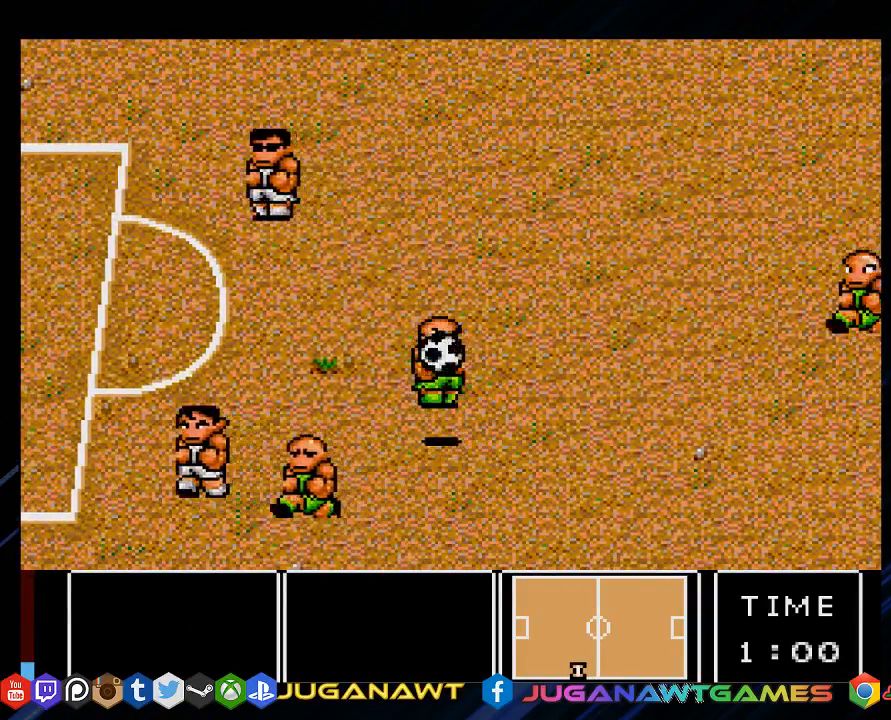
{"buttons": ["DPAD_UP", "DPAD_LEFT"], "left_stick": "center", "right_stick": "center", "events": []}